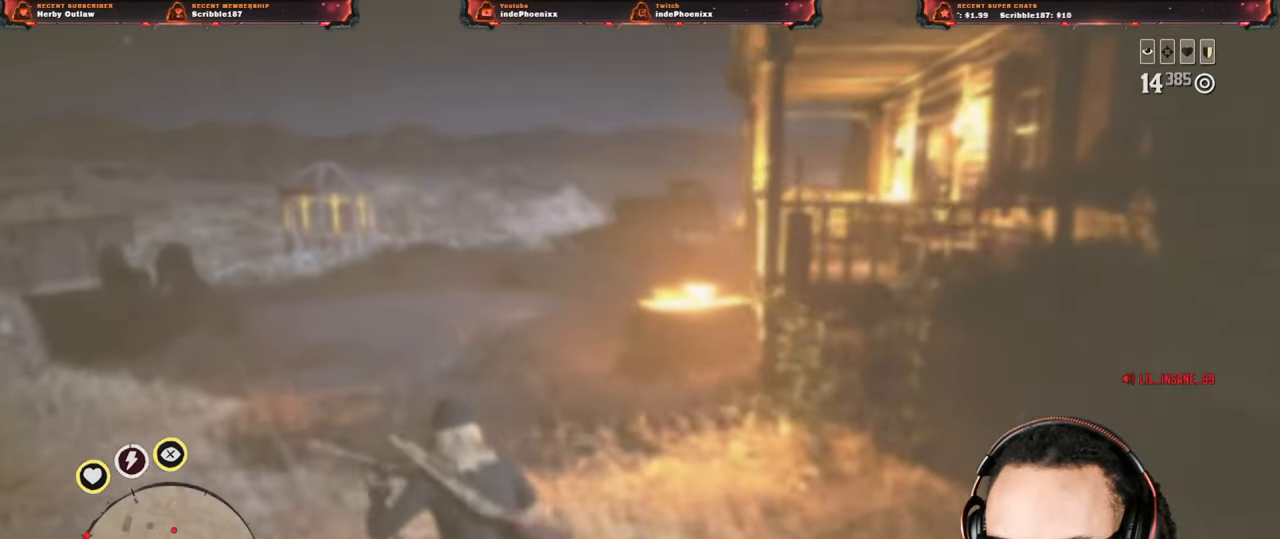
Gameplay with a controller (PlayStation layout); each line is a JSON object with the inputs held at the frame after it. "events" lists button and stick changes between this image and that frame as [ms after this image, input, new state], when the widget could be followed in between.
{"buttons": [], "left_stick": "up", "right_stick": "center", "events": []}
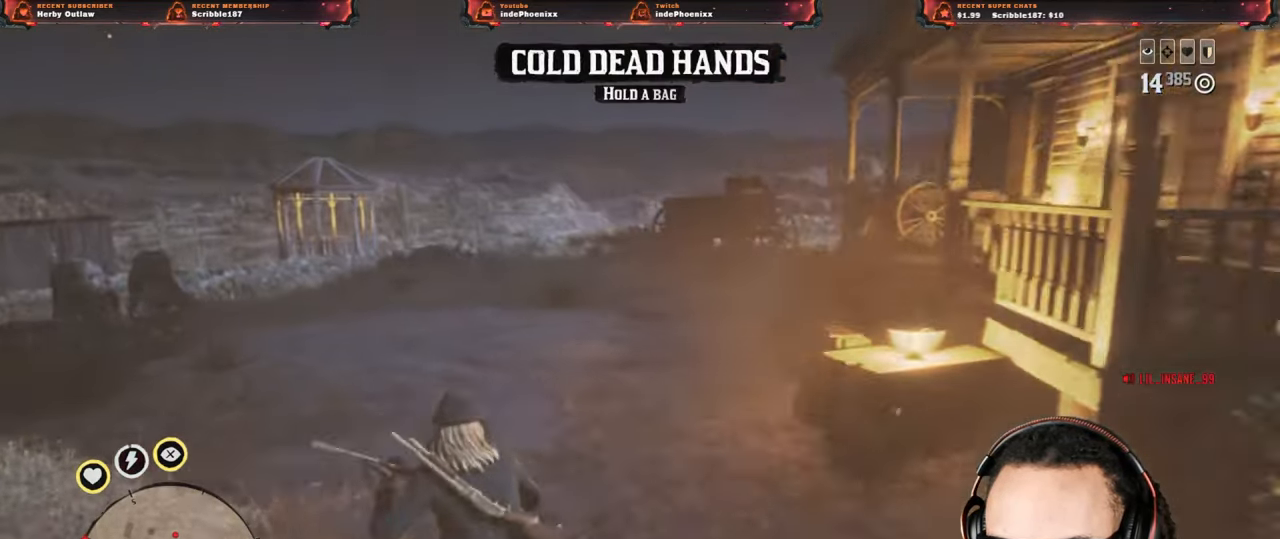
{"buttons": [], "left_stick": "up", "right_stick": "center", "events": [[350, "right_stick", "right"], [500, "right_stick", "center"]]}
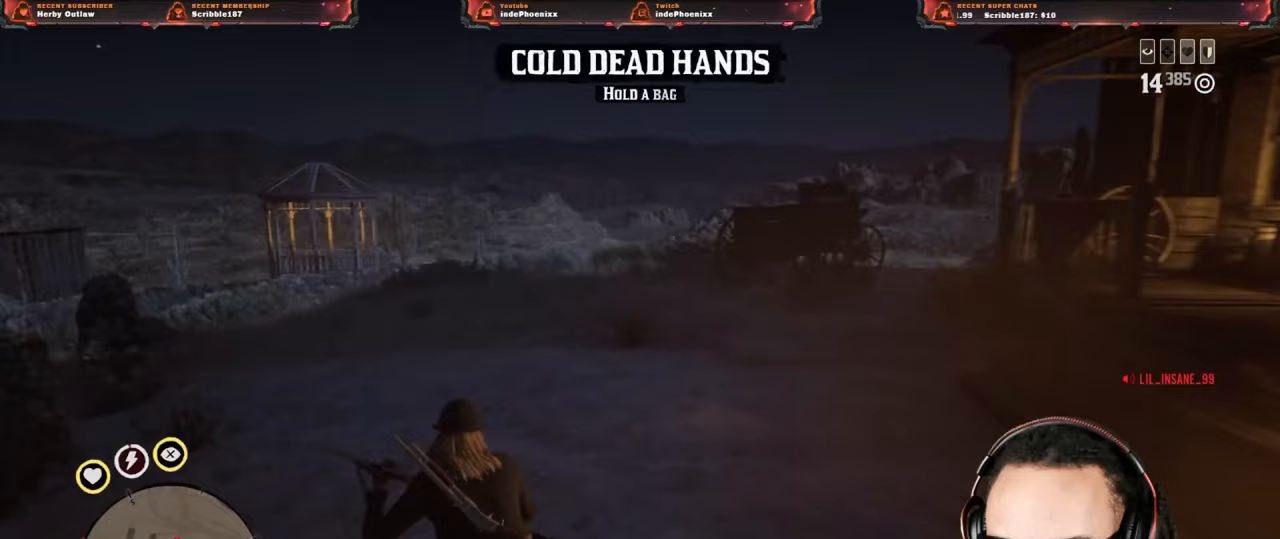
{"buttons": [], "left_stick": "up", "right_stick": "center", "events": []}
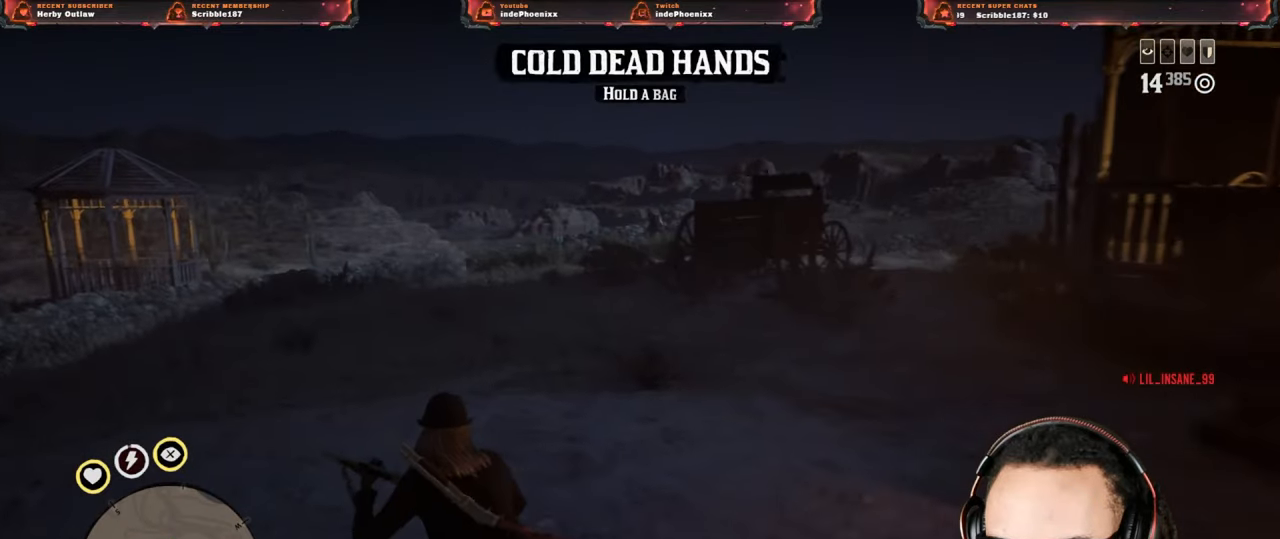
{"buttons": ["L2", "R3"], "left_stick": "up", "right_stick": "up", "events": [[217, "L2", "down"], [483, "R3", "down"], [483, "right_stick", "up"]]}
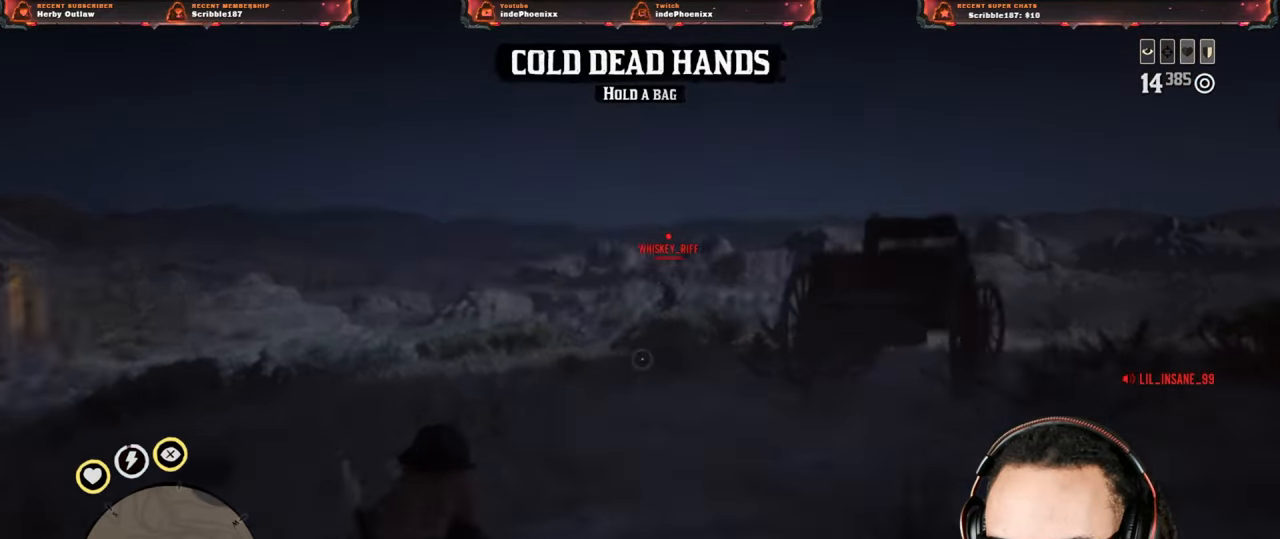
{"buttons": ["CROSS"], "left_stick": "up", "right_stick": "center", "events": [[100, "R3", "up"], [150, "right_stick", "center"], [200, "R2", "down"], [300, "R2", "up"], [433, "L2", "up"], [483, "CROSS", "down"]]}
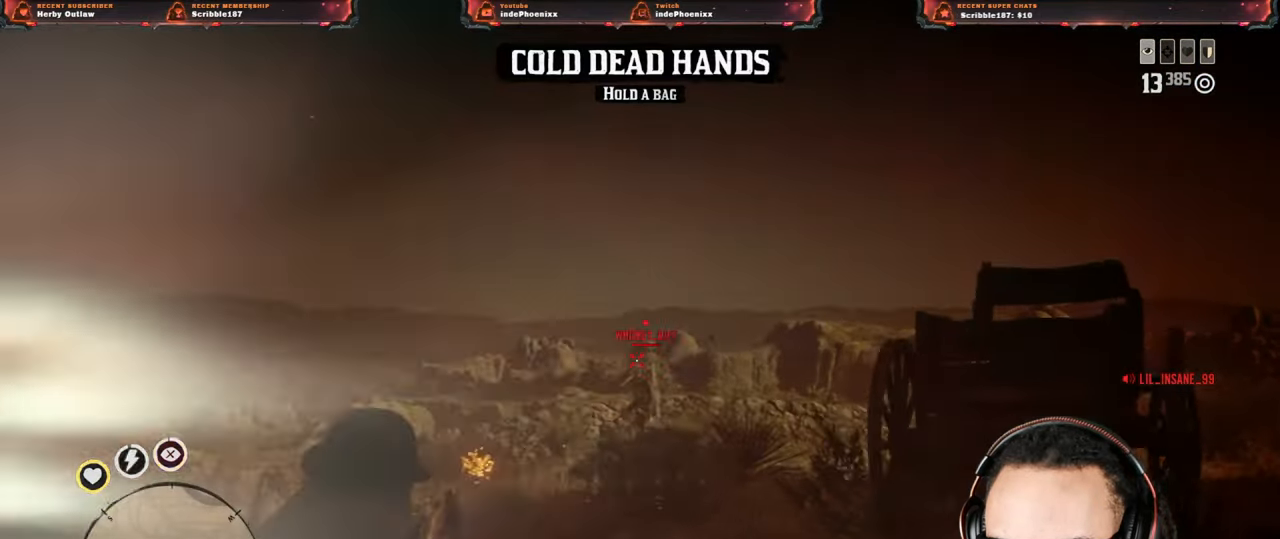
{"buttons": [], "left_stick": "up-left", "right_stick": "left", "events": [[33, "CROSS", "up"], [50, "right_stick", "left"], [83, "left_stick", "left"], [217, "L3", "down"], [217, "left_stick", "down-left"], [350, "L3", "up"], [350, "left_stick", "left"], [483, "left_stick", "up-left"]]}
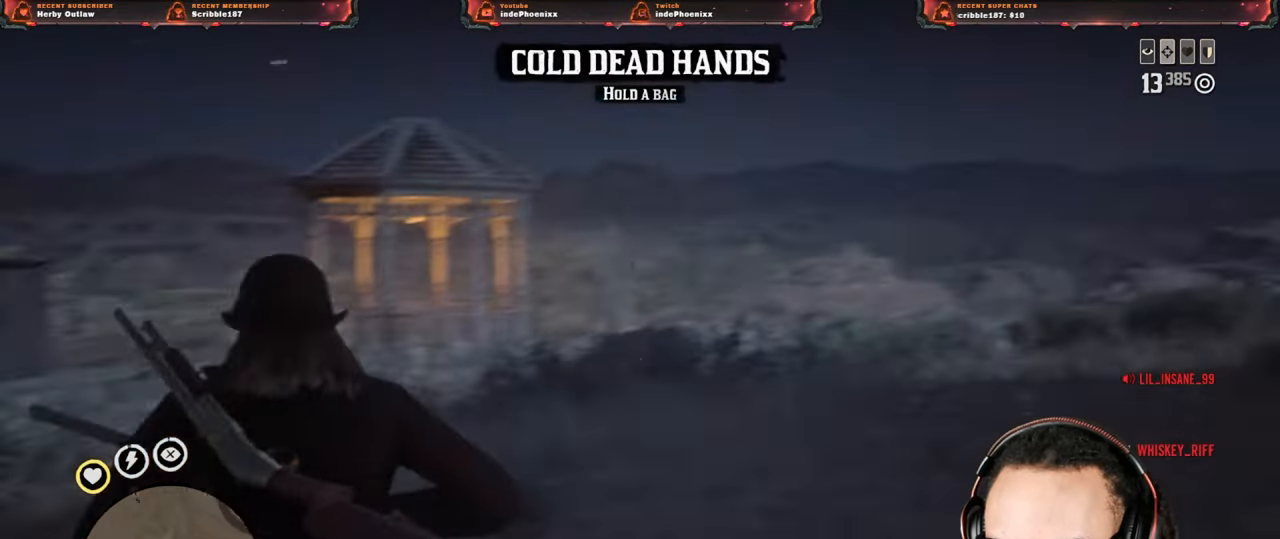
{"buttons": [], "left_stick": "up-left", "right_stick": "center", "events": [[450, "right_stick", "center"]]}
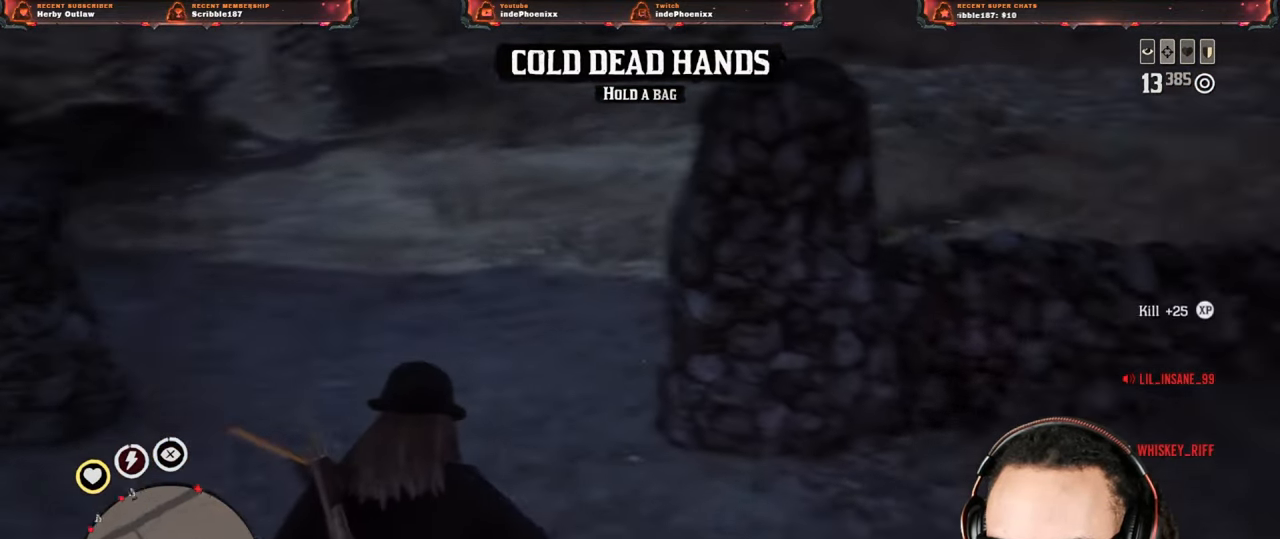
{"buttons": [], "left_stick": "up", "right_stick": "center", "events": [[117, "left_stick", "up"], [183, "right_stick", "up"], [300, "right_stick", "center"], [367, "CIRCLE", "down"], [433, "CIRCLE", "up"]]}
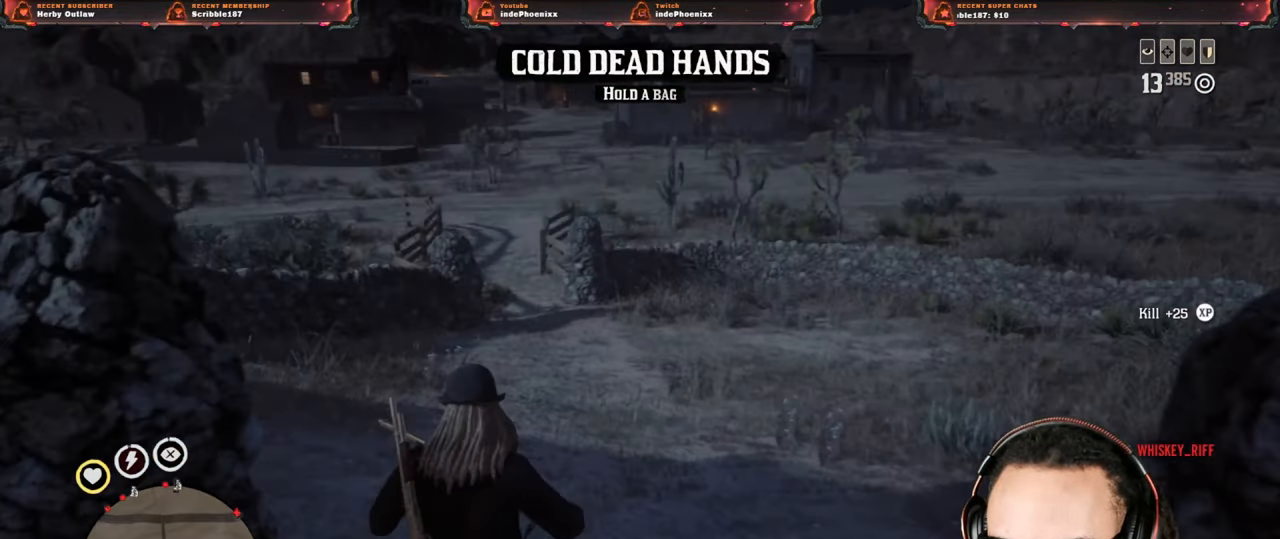
{"buttons": ["DPAD_DOWN"], "left_stick": "up", "right_stick": "center", "events": [[500, "DPAD_DOWN", "down"]]}
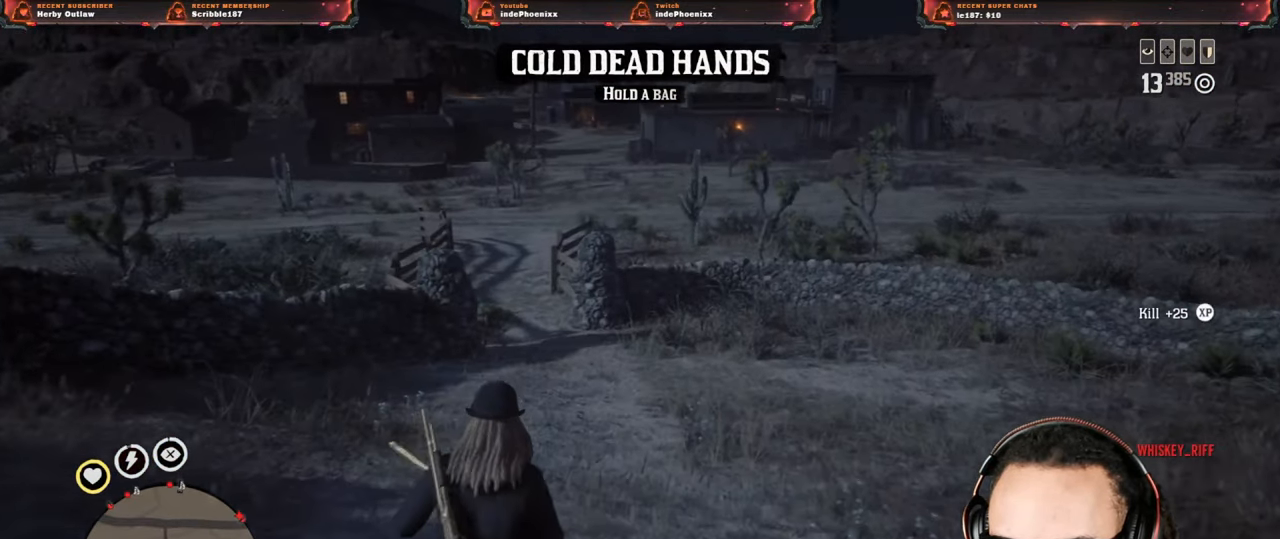
{"buttons": [], "left_stick": "up", "right_stick": "center", "events": [[67, "DPAD_DOWN", "up"]]}
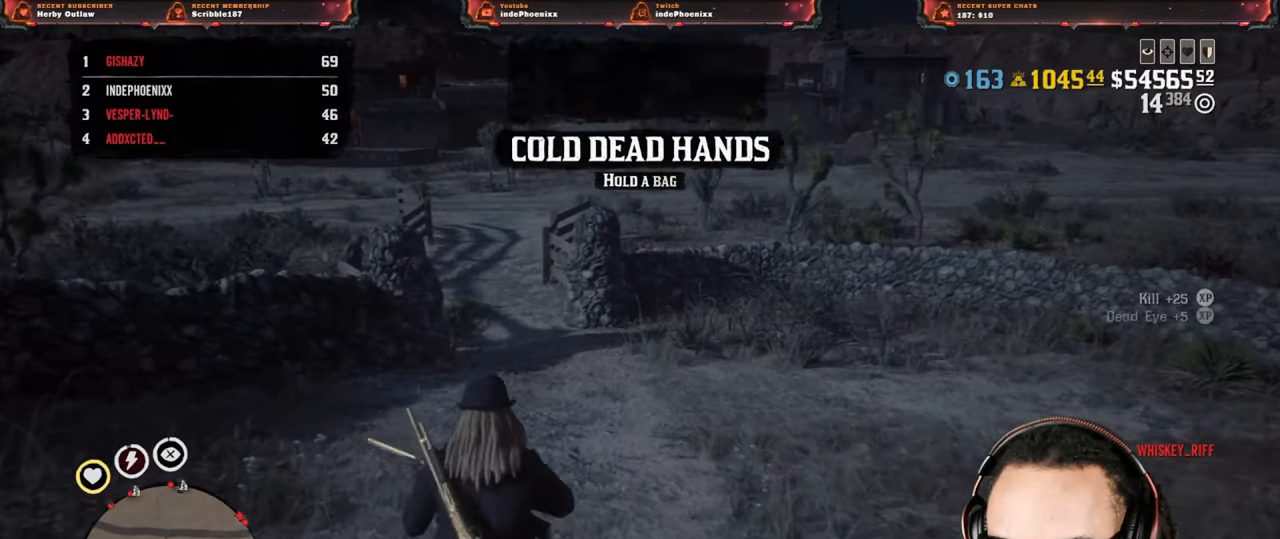
{"buttons": [], "left_stick": "up", "right_stick": "up-right", "events": [[333, "right_stick", "up-right"]]}
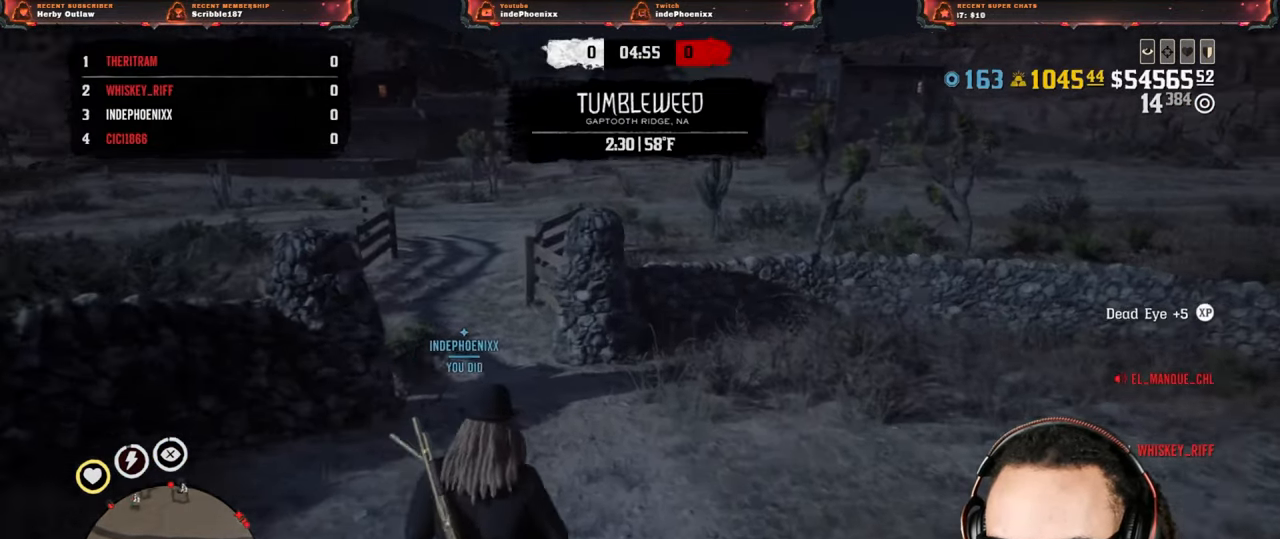
{"buttons": [], "left_stick": "up-right", "right_stick": "center", "events": [[117, "right_stick", "center"], [433, "left_stick", "up-right"]]}
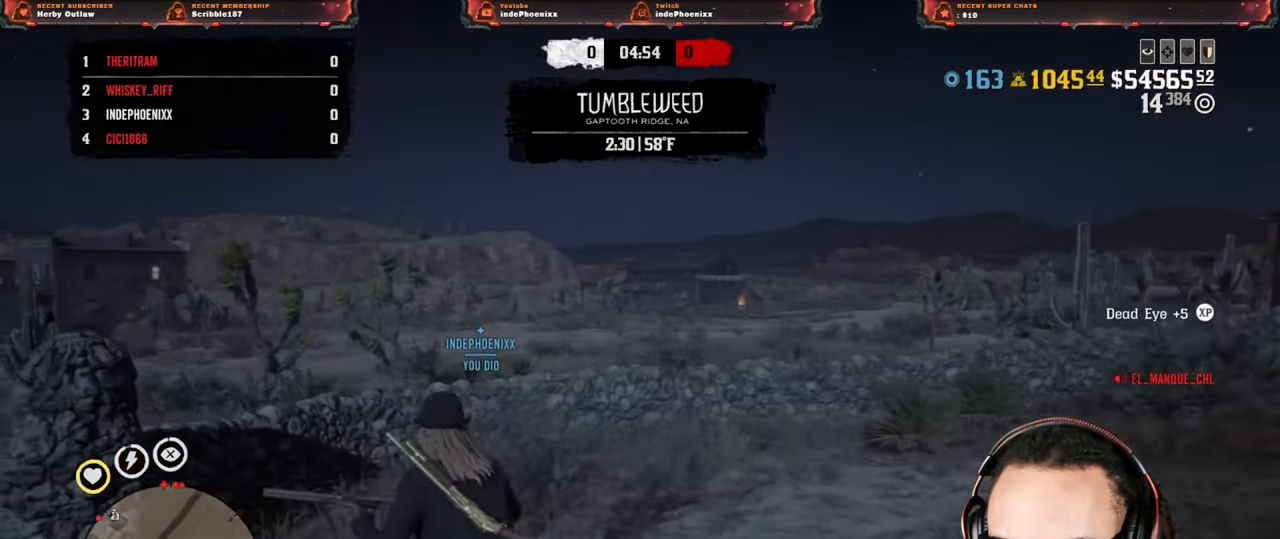
{"buttons": [], "left_stick": "up-right", "right_stick": "center", "events": []}
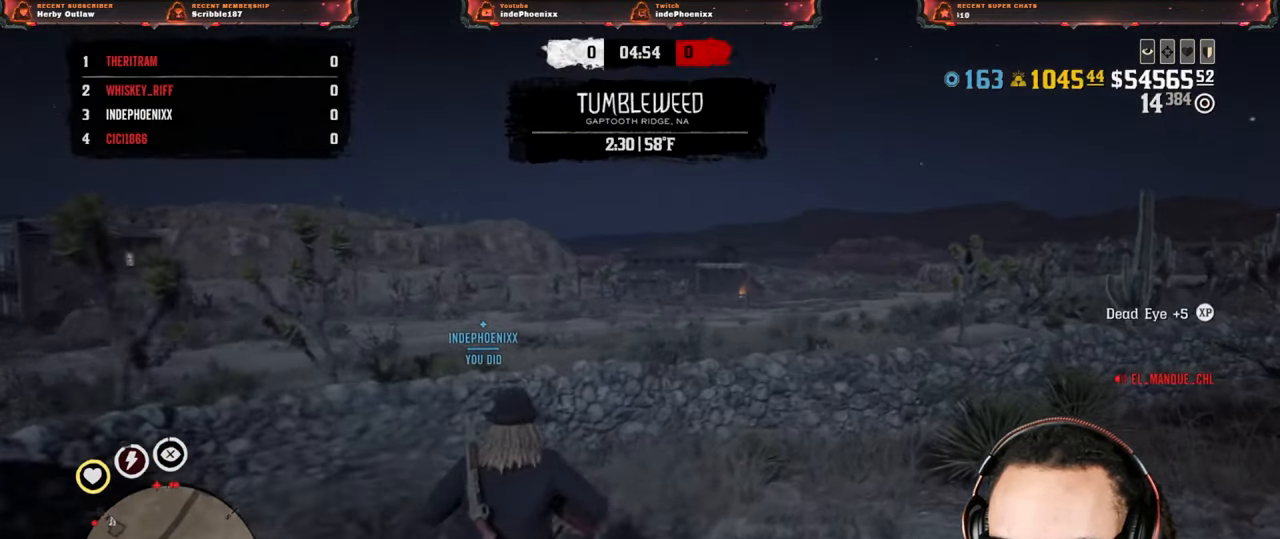
{"buttons": [], "left_stick": "up-right", "right_stick": "left", "events": [[467, "right_stick", "left"]]}
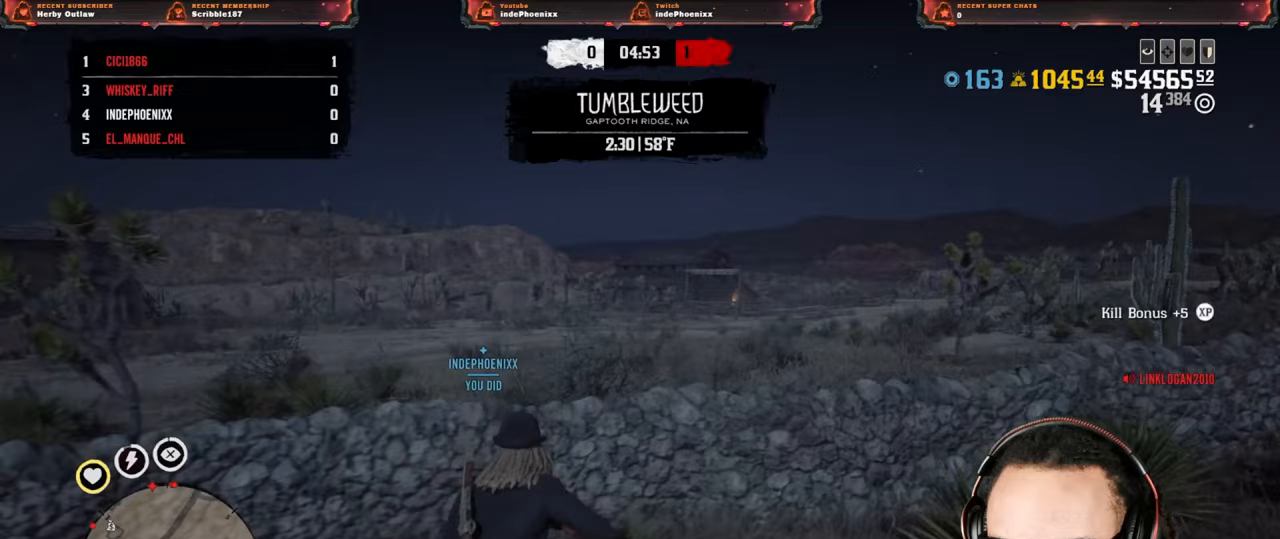
{"buttons": ["CROSS", "L2"], "left_stick": "up-left", "right_stick": "center", "events": [[167, "left_stick", "down"], [333, "left_stick", "up-left"], [400, "right_stick", "center"], [417, "L2", "down"], [433, "CROSS", "down"]]}
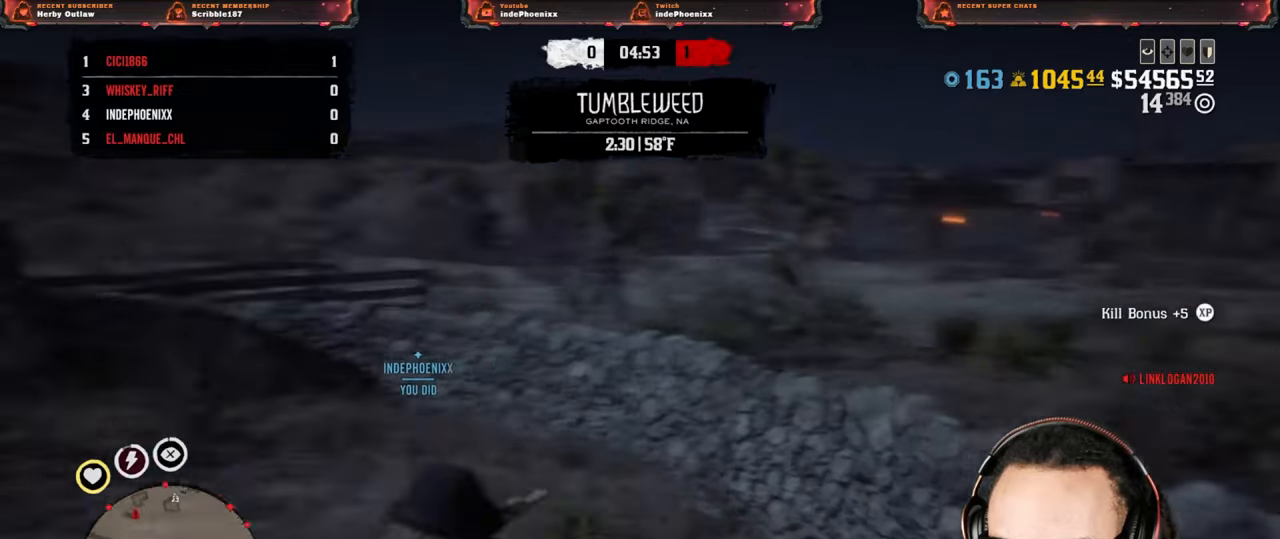
{"buttons": ["L2"], "left_stick": "up-left", "right_stick": "up", "events": [[50, "CROSS", "up"], [367, "right_stick", "up"], [383, "R3", "down"], [467, "R3", "up"]]}
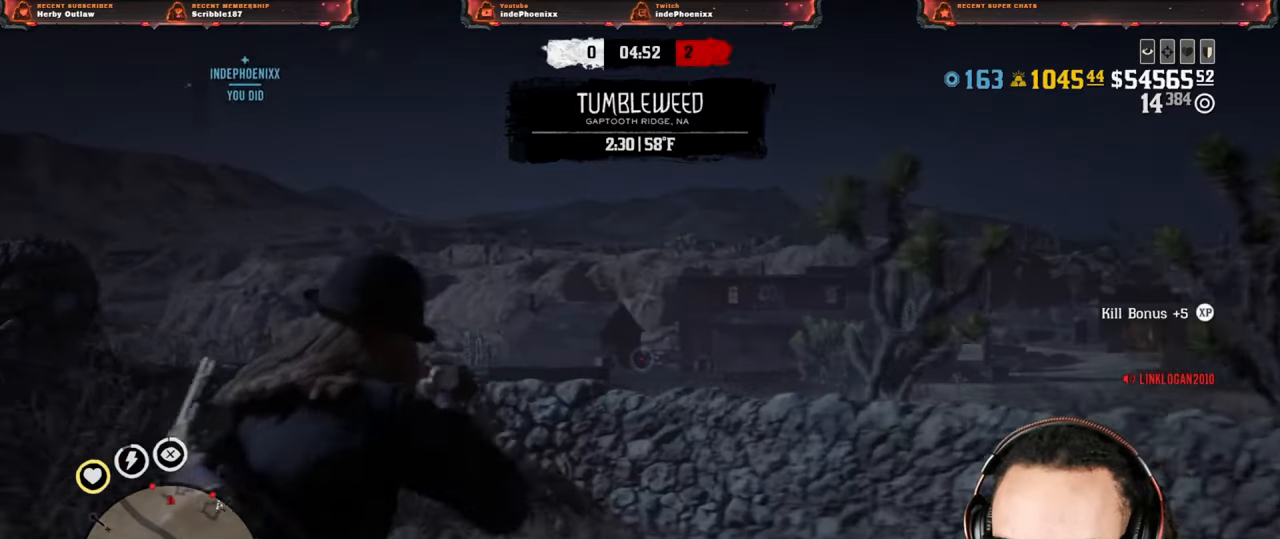
{"buttons": ["L2", "R2"], "left_stick": "up", "right_stick": "center", "events": [[50, "R2", "down"], [83, "right_stick", "center"], [150, "R2", "up"], [167, "left_stick", "up"], [233, "R2", "down"], [333, "R2", "up"], [417, "R2", "down"]]}
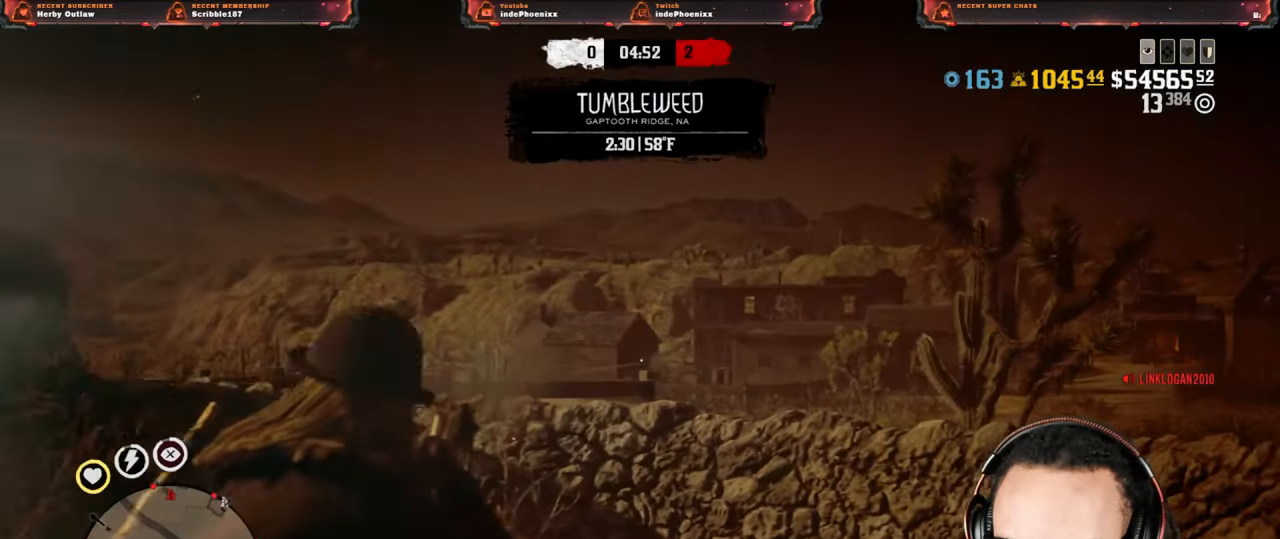
{"buttons": ["L2", "R2"], "left_stick": "up", "right_stick": "center", "events": [[17, "R2", "up"], [83, "R2", "down"], [133, "left_stick", "up-right"], [183, "R2", "up"], [267, "R2", "down"], [367, "R2", "up"], [433, "R2", "down"], [500, "left_stick", "up"]]}
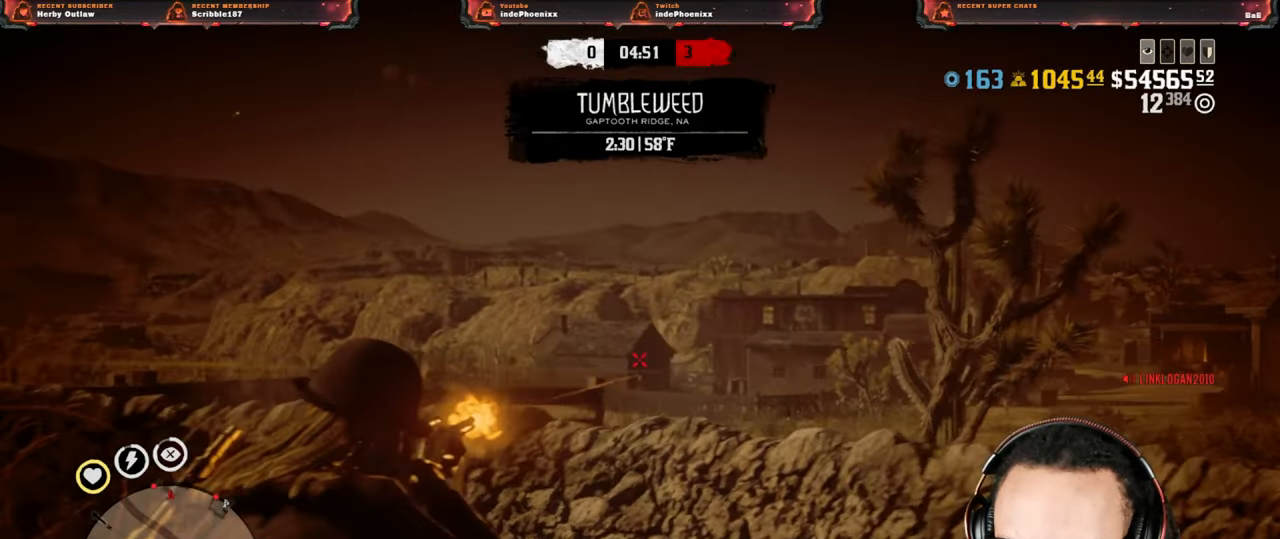
{"buttons": ["CIRCLE", "L2"], "left_stick": "up-left", "right_stick": "center", "events": [[33, "R2", "up"], [117, "R2", "down"], [200, "R2", "up"], [333, "left_stick", "up-left"], [383, "CROSS", "down"], [467, "CROSS", "up"], [483, "CIRCLE", "down"]]}
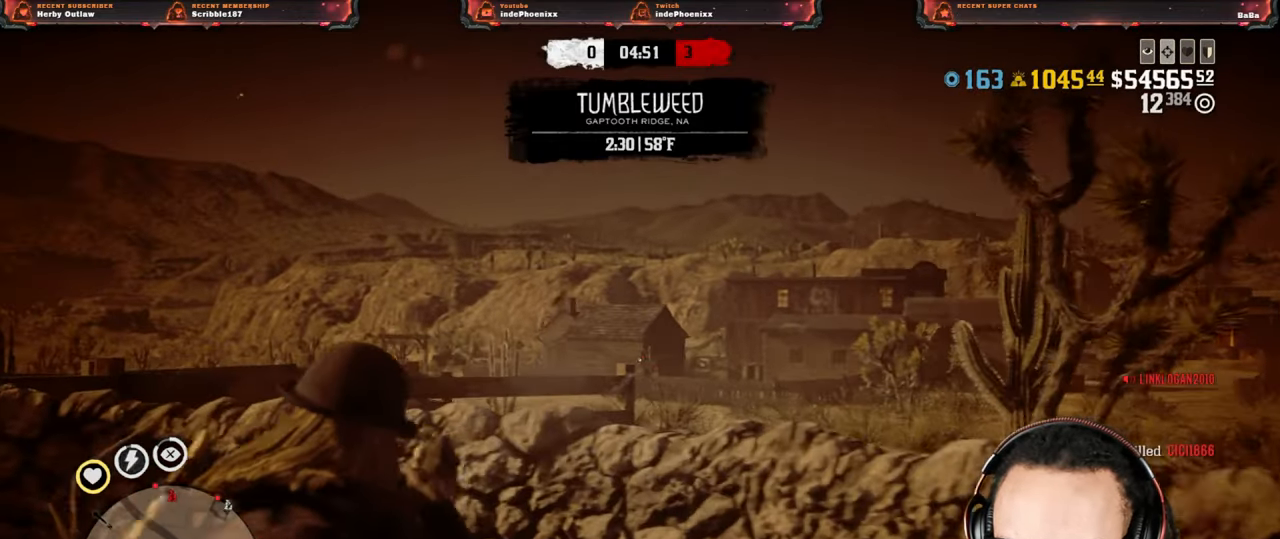
{"buttons": [], "left_stick": "down", "right_stick": "right", "events": [[50, "CIRCLE", "up"], [150, "left_stick", "left"], [367, "right_stick", "right"], [400, "left_stick", "down"], [433, "L2", "up"]]}
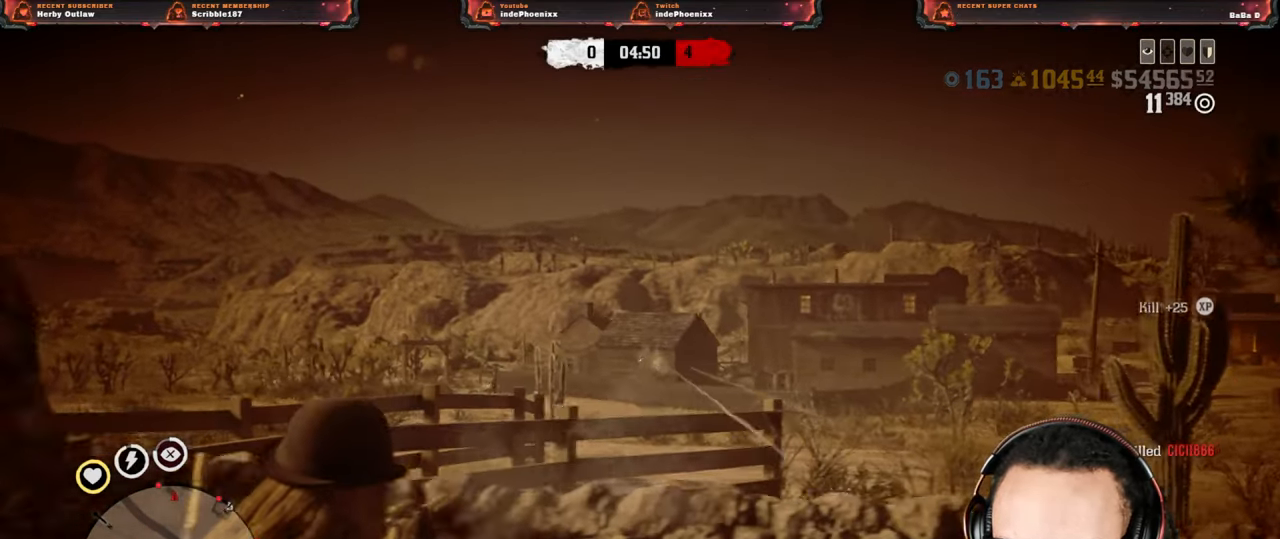
{"buttons": [], "left_stick": "up-right", "right_stick": "down-right", "events": [[33, "left_stick", "down-right"], [233, "left_stick", "right"], [300, "CROSS", "down"], [333, "right_stick", "down-right"], [367, "left_stick", "up-right"], [450, "CROSS", "up"]]}
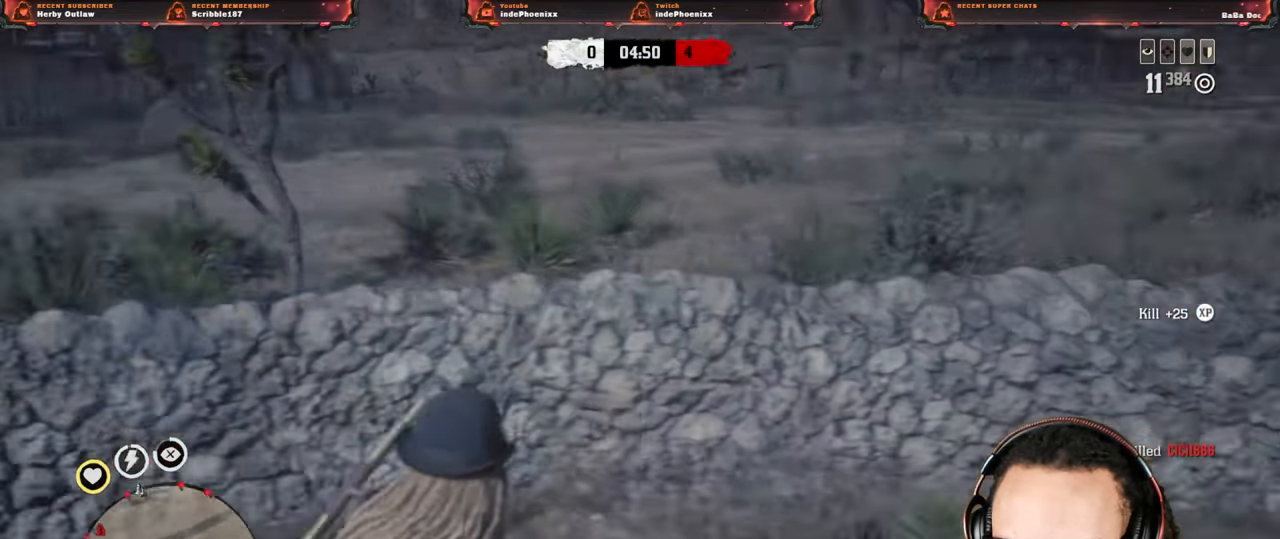
{"buttons": [], "left_stick": "right", "right_stick": "down-right", "events": [[117, "DPAD_DOWN", "down"], [183, "DPAD_DOWN", "up"], [433, "left_stick", "right"]]}
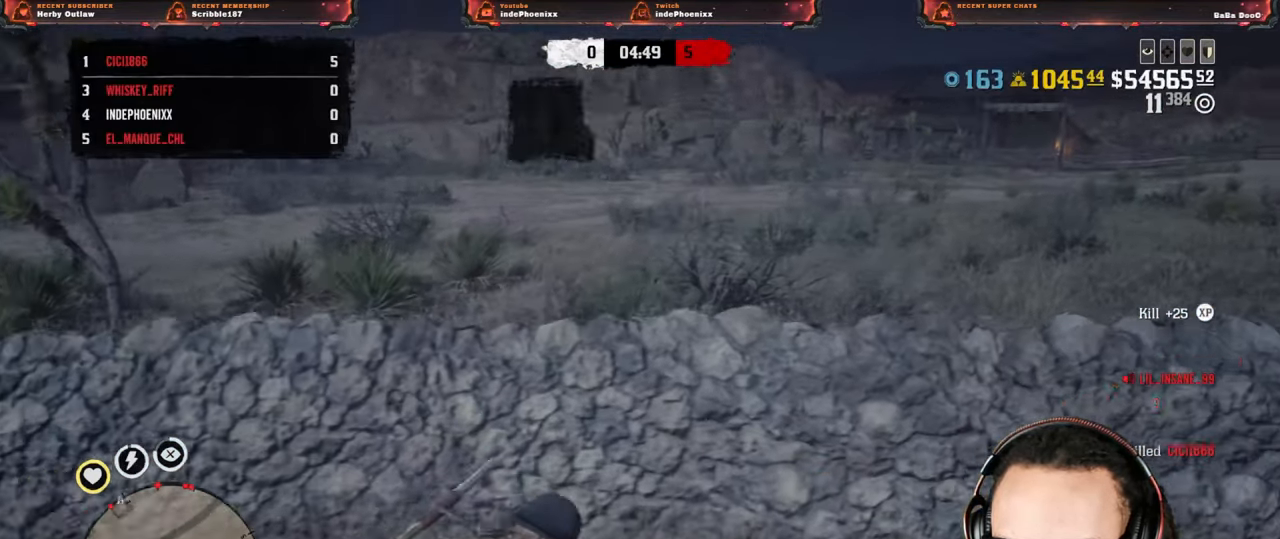
{"buttons": [], "left_stick": "down-left", "right_stick": "center", "events": [[33, "right_stick", "up-left"], [233, "left_stick", "down-left"], [233, "right_stick", "center"]]}
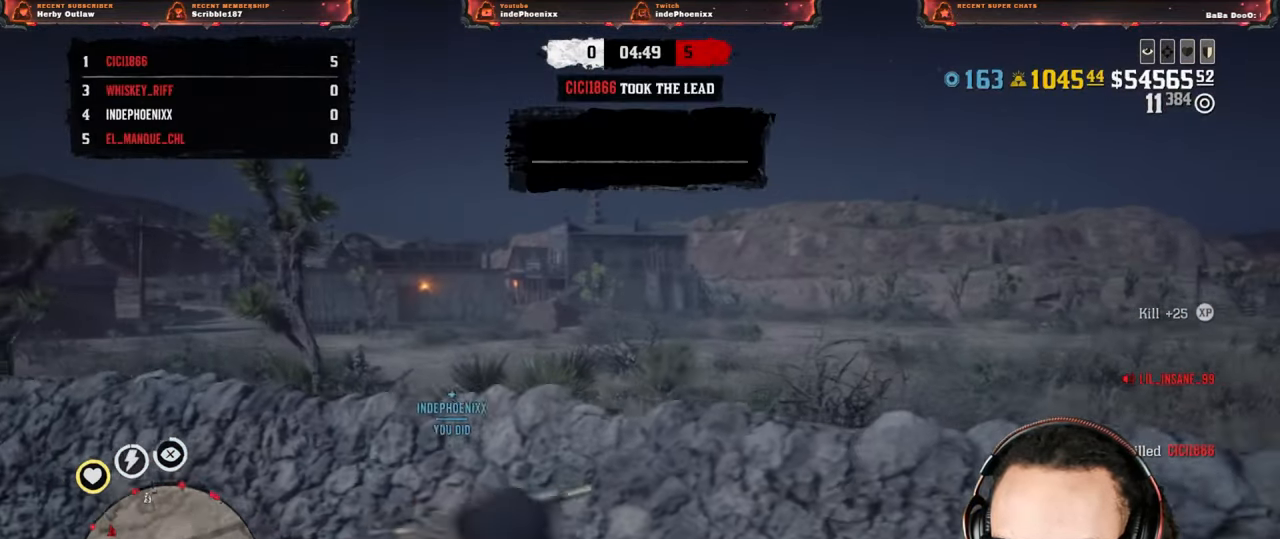
{"buttons": [], "left_stick": "up-left", "right_stick": "center", "events": [[50, "right_stick", "left"], [267, "L3", "down"], [283, "left_stick", "up-left"], [383, "L3", "up"], [400, "right_stick", "center"]]}
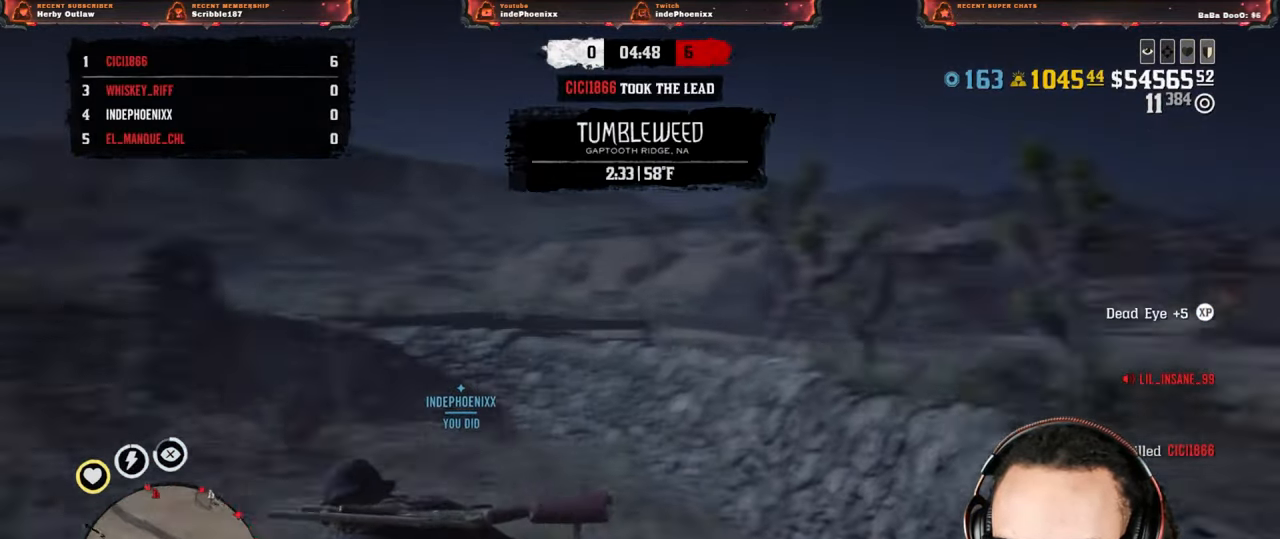
{"buttons": [], "left_stick": "up-left", "right_stick": "center", "events": [[17, "CIRCLE", "down"], [67, "CIRCLE", "up"], [167, "CIRCLE", "down"], [200, "CIRCLE", "up"], [367, "right_stick", "down-left"], [500, "right_stick", "center"]]}
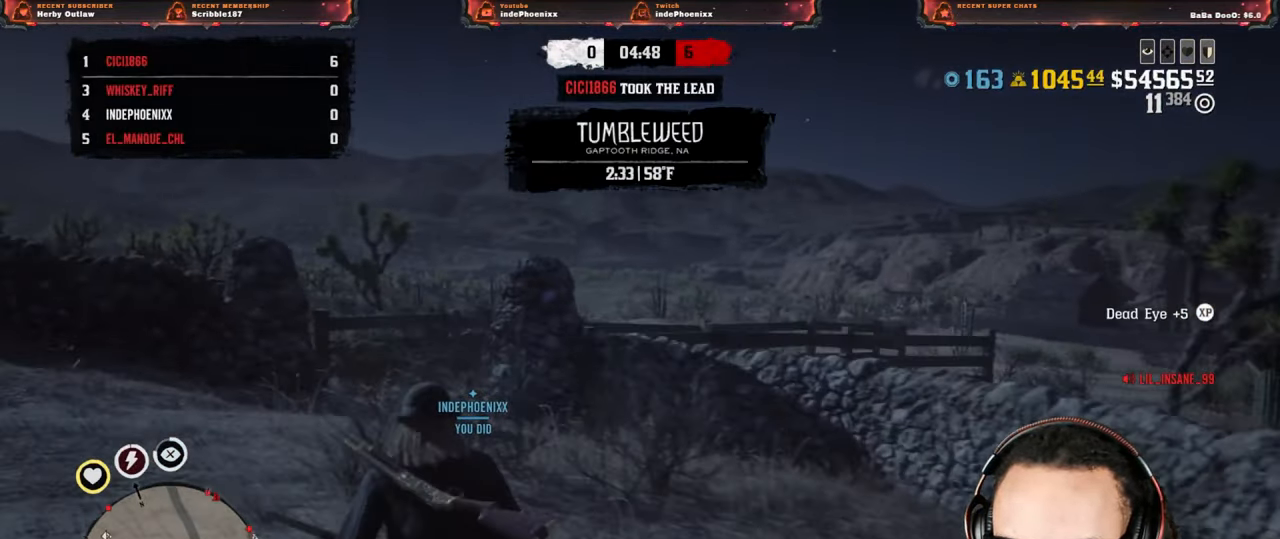
{"buttons": [], "left_stick": "up-left", "right_stick": "center", "events": []}
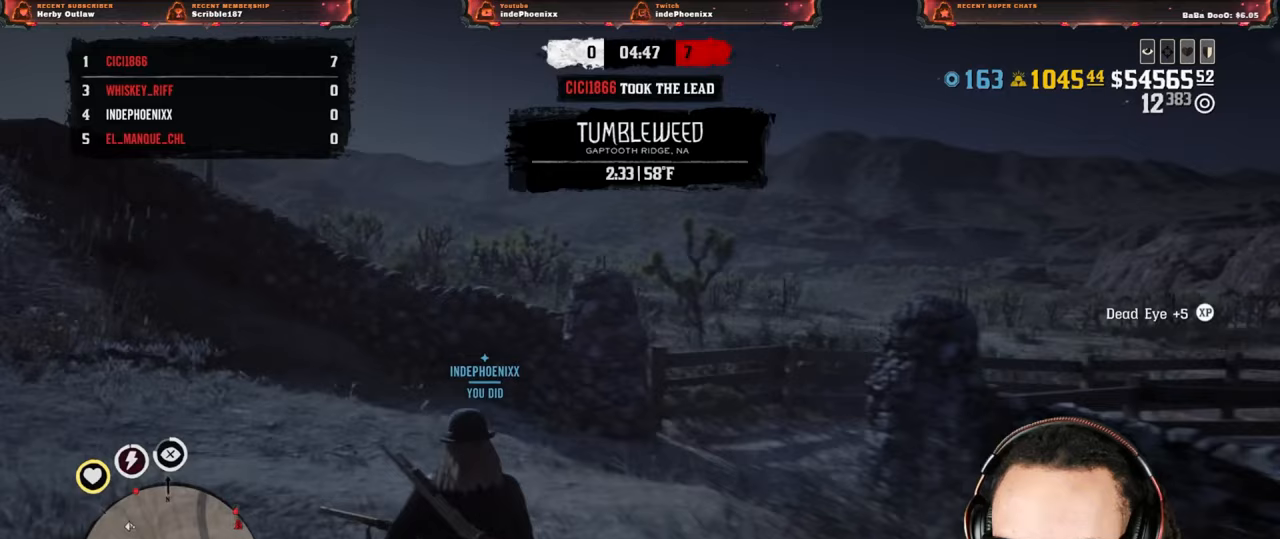
{"buttons": [], "left_stick": "up-left", "right_stick": "center", "events": []}
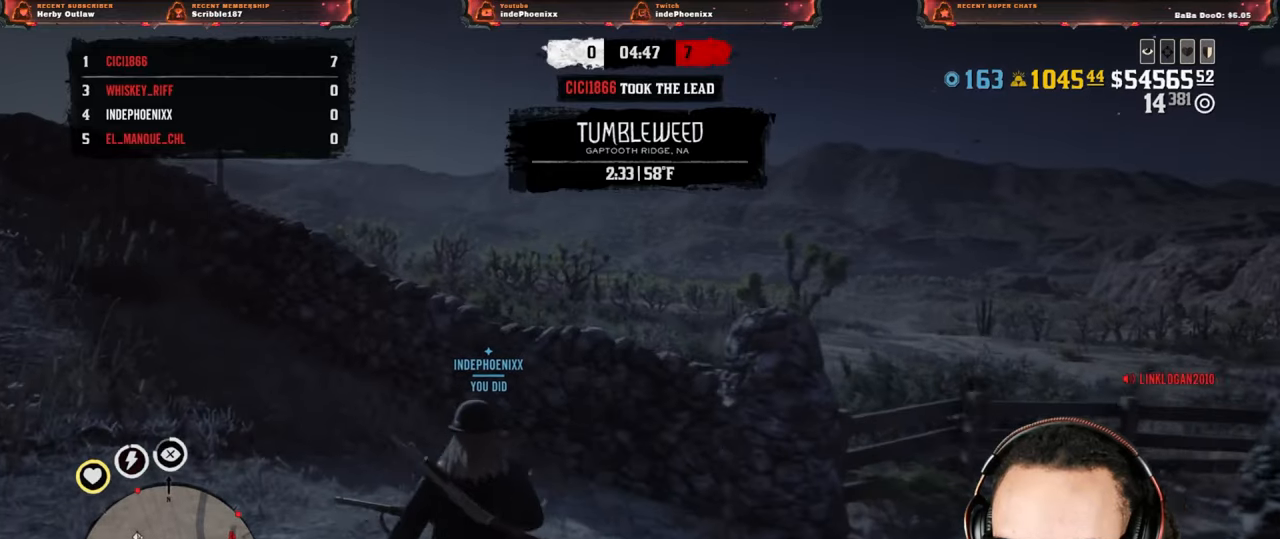
{"buttons": [], "left_stick": "right", "right_stick": "center", "events": [[100, "right_stick", "right"], [367, "left_stick", "up-right"], [400, "right_stick", "center"], [433, "left_stick", "right"]]}
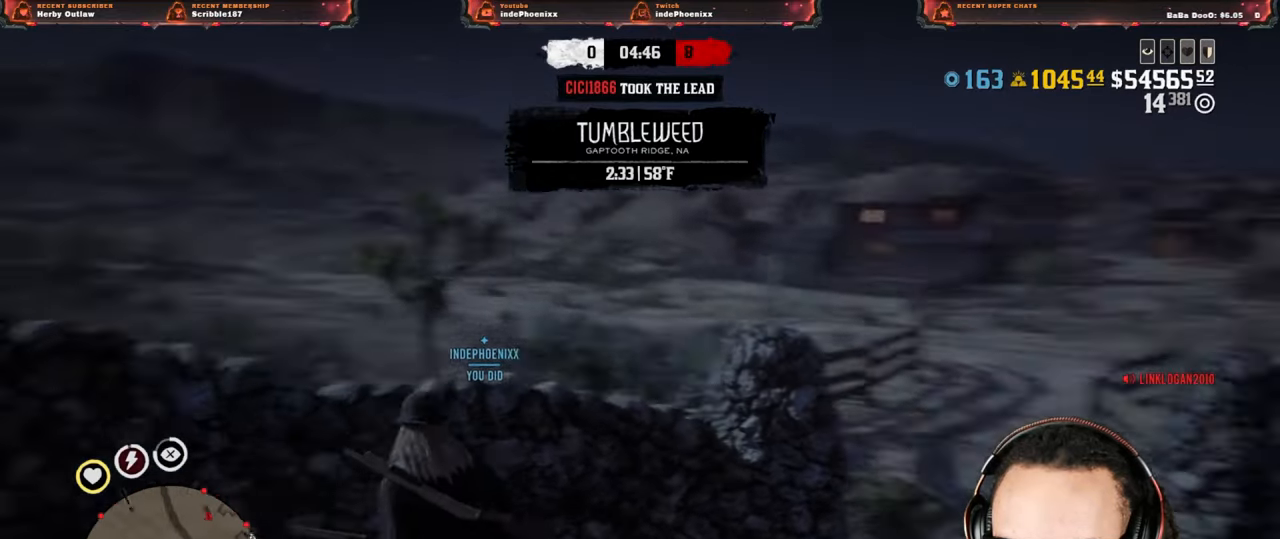
{"buttons": [], "left_stick": "down-right", "right_stick": "center", "events": [[133, "left_stick", "down-right"]]}
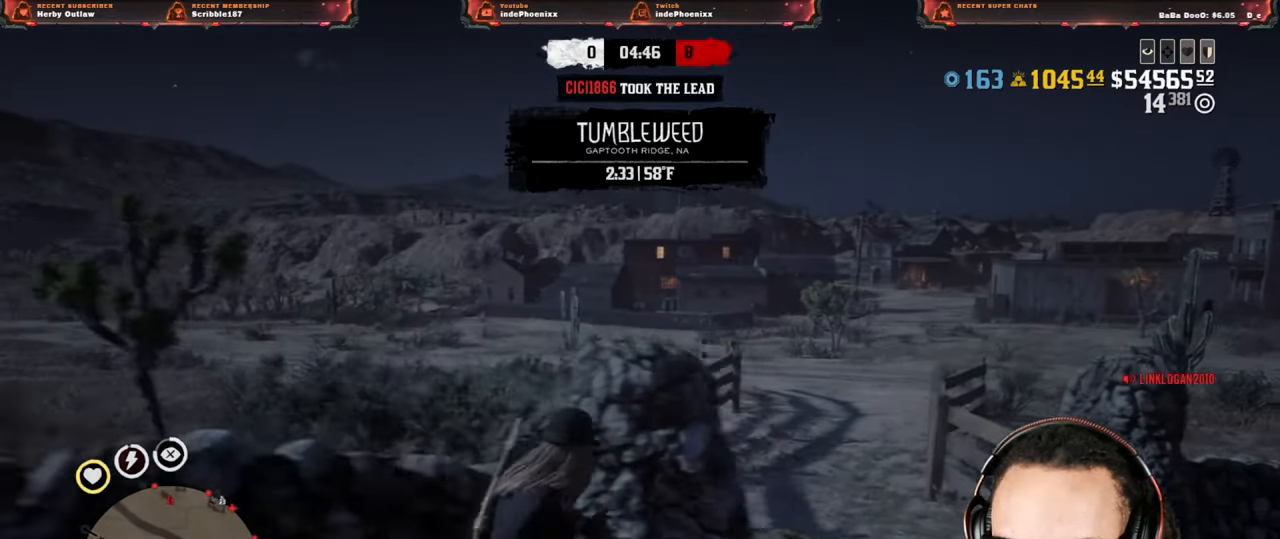
{"buttons": [], "left_stick": "up", "right_stick": "right", "events": [[17, "left_stick", "up-right"], [67, "left_stick", "up"], [500, "right_stick", "right"]]}